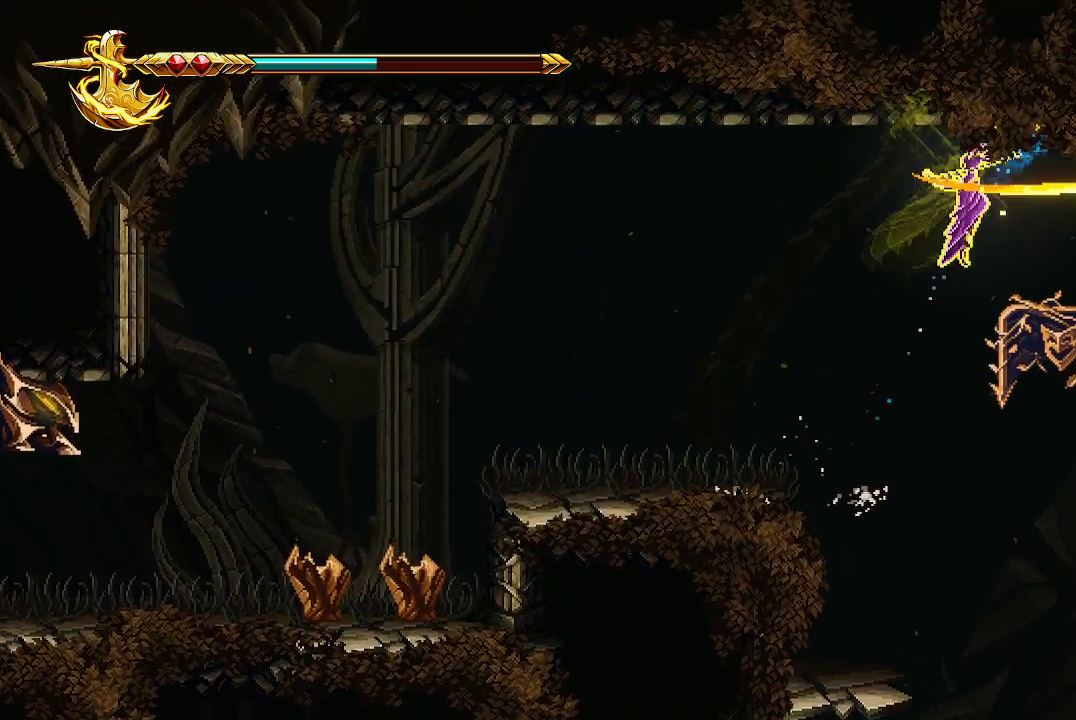
Gameplay with a controller (Xbox layout); each line is a JSON object with the inputs held at the frame after it. "events" lists button and stick changes between this image and that frame as [ms after this image, input, new state], when the widget could be followed in between.
{"buttons": ["X"], "left_stick": "right", "right_stick": "center", "events": [[167, "A", "up"], [167, "X", "up"], [200, "X", "down"], [233, "X", "up"], [333, "X", "down"], [433, "X", "up"], [467, "X", "down"]]}
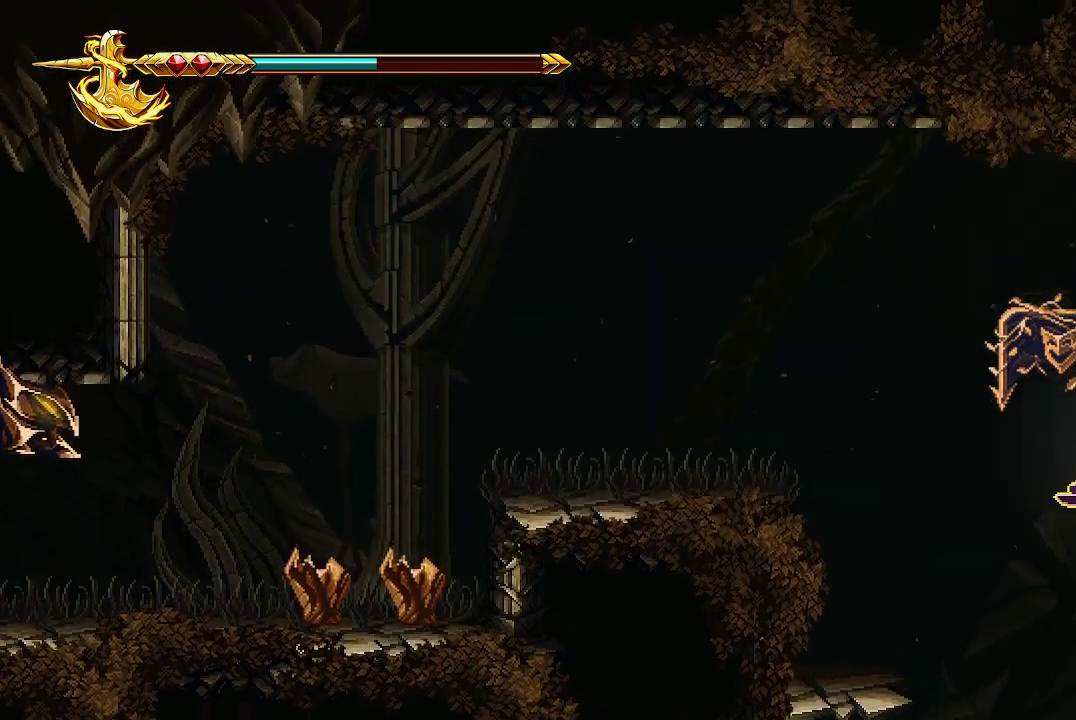
{"buttons": ["X"], "left_stick": "center", "right_stick": "center", "events": [[67, "X", "up"], [133, "X", "down"], [133, "left_stick", "center"], [233, "X", "up"], [300, "X", "down"], [400, "X", "up"], [467, "X", "down"]]}
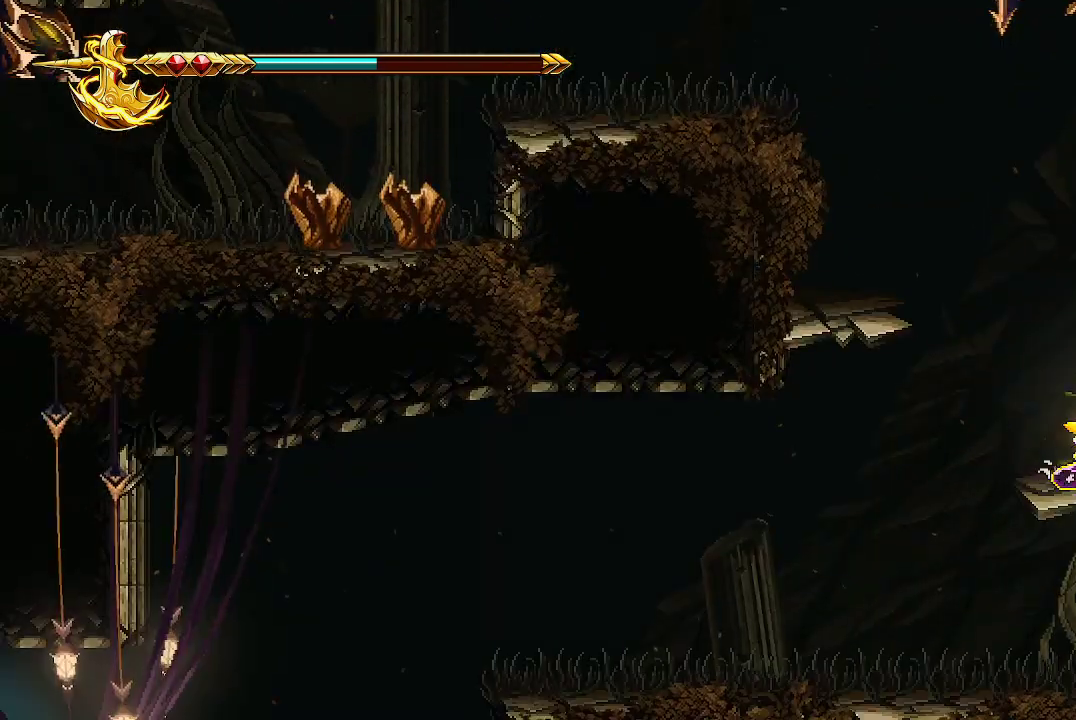
{"buttons": [], "left_stick": "left", "right_stick": "center", "events": [[67, "X", "up"], [233, "left_stick", "left"]]}
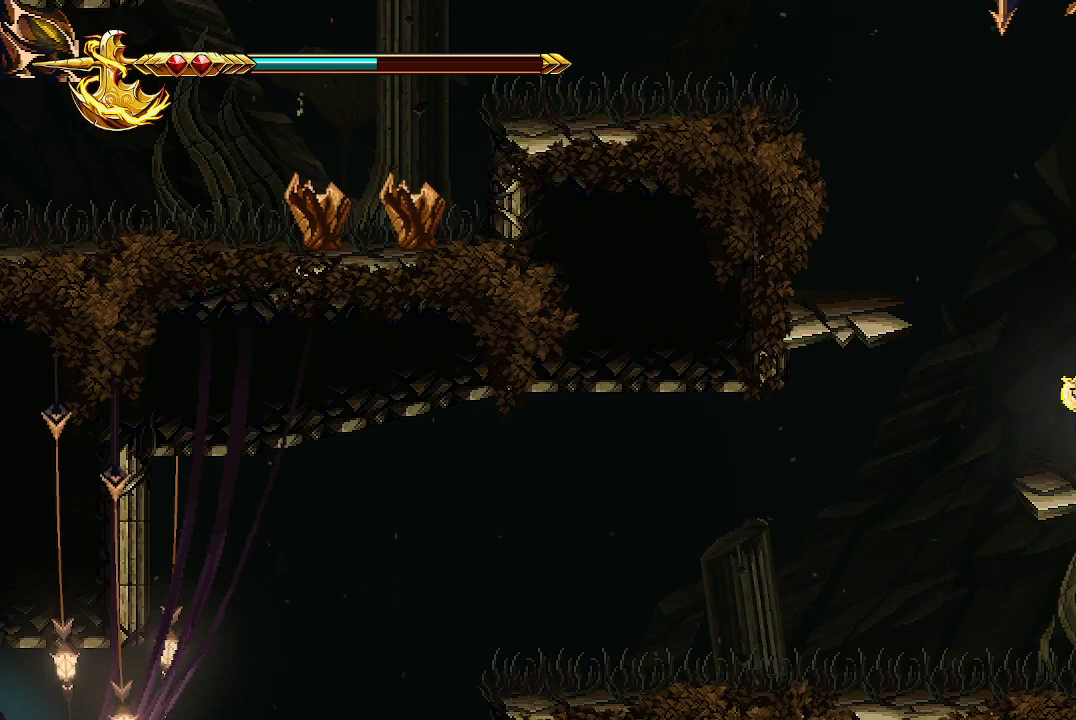
{"buttons": [], "left_stick": "right", "right_stick": "center", "events": [[133, "left_stick", "center"], [200, "left_stick", "right"], [333, "X", "down"], [433, "X", "up"]]}
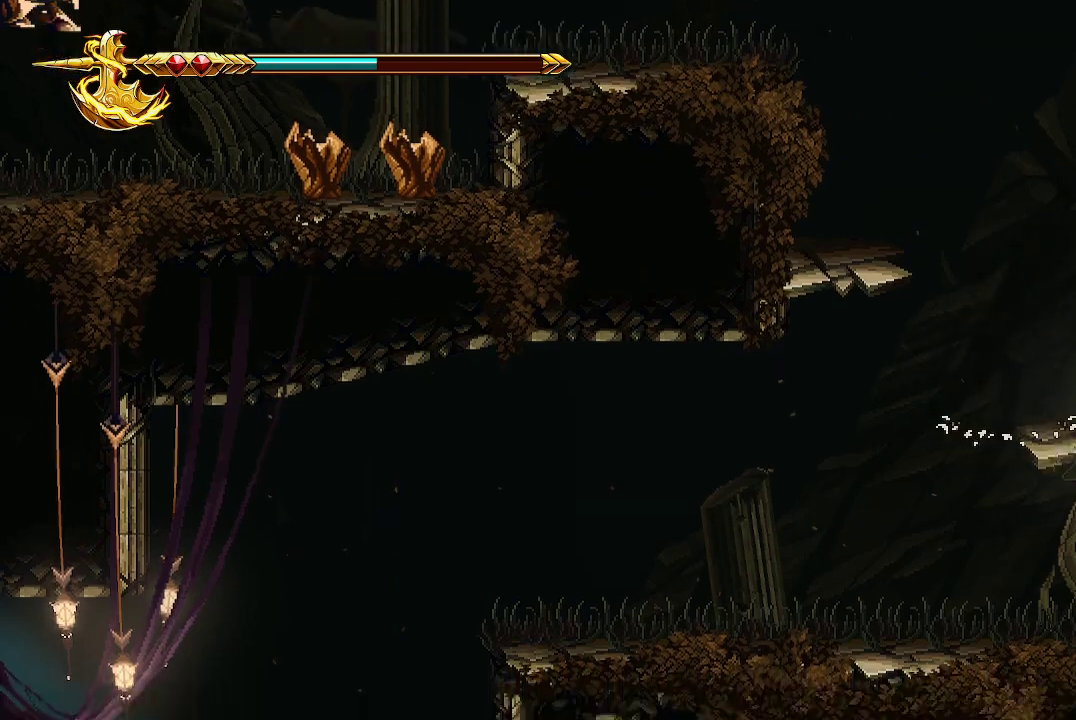
{"buttons": [], "left_stick": "left", "right_stick": "center", "events": [[67, "left_stick", "left"], [300, "X", "down"], [433, "X", "up"]]}
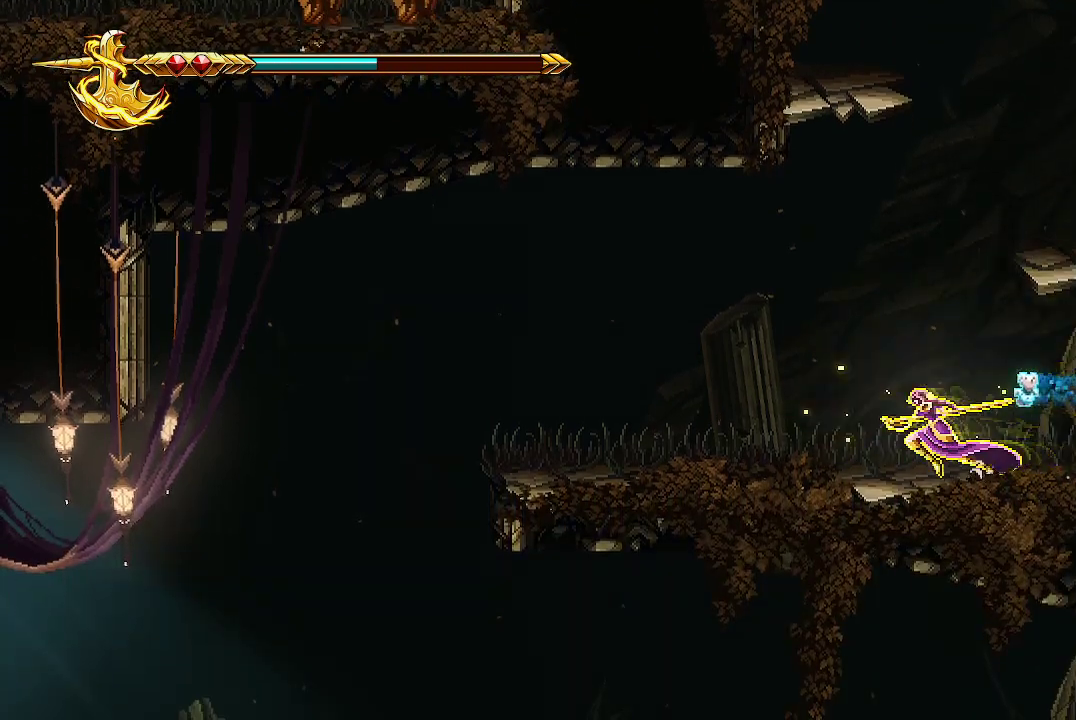
{"buttons": [], "left_stick": "left", "right_stick": "center", "events": []}
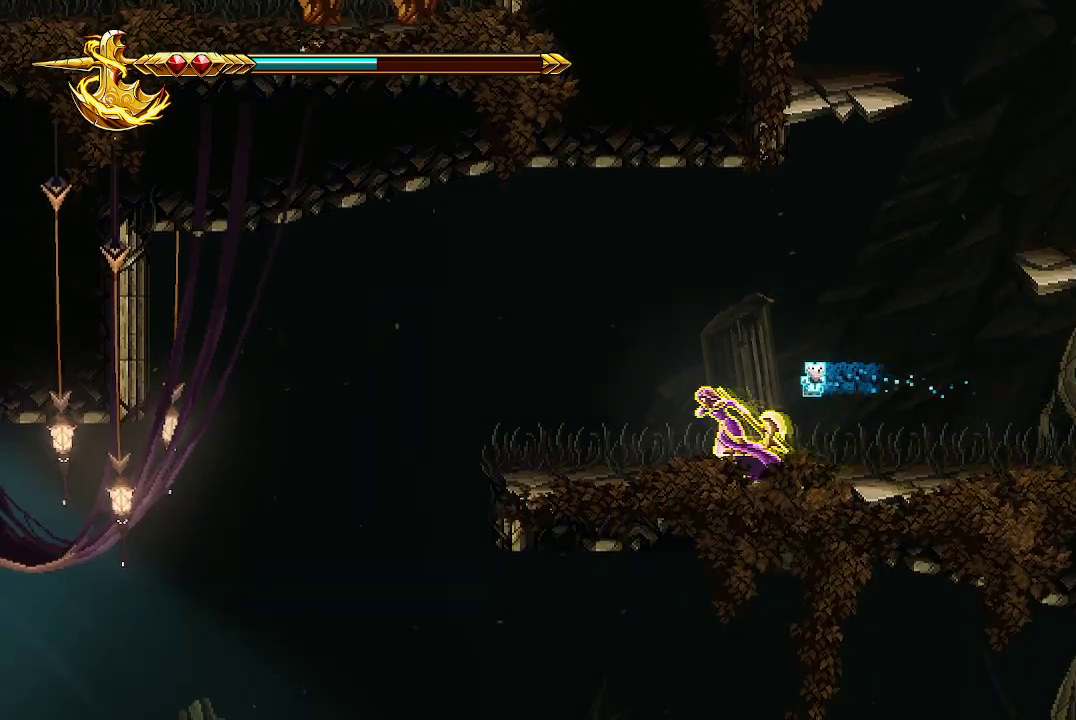
{"buttons": [], "left_stick": "left", "right_stick": "center", "events": []}
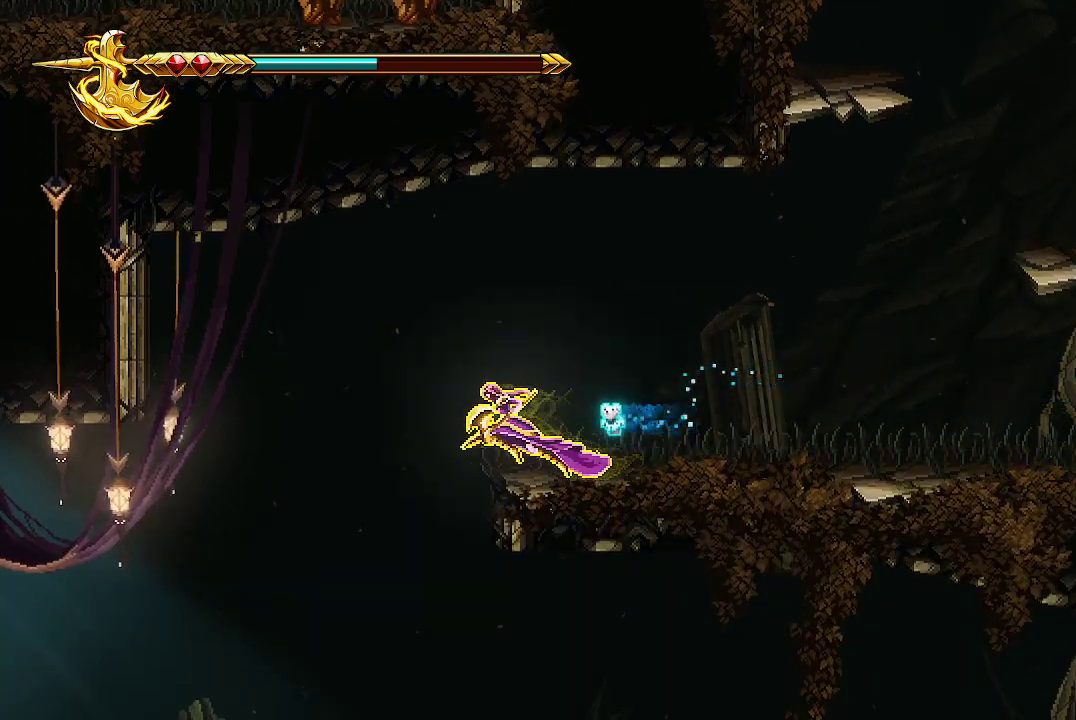
{"buttons": [], "left_stick": "left", "right_stick": "center", "events": [[300, "X", "down"], [433, "X", "up"]]}
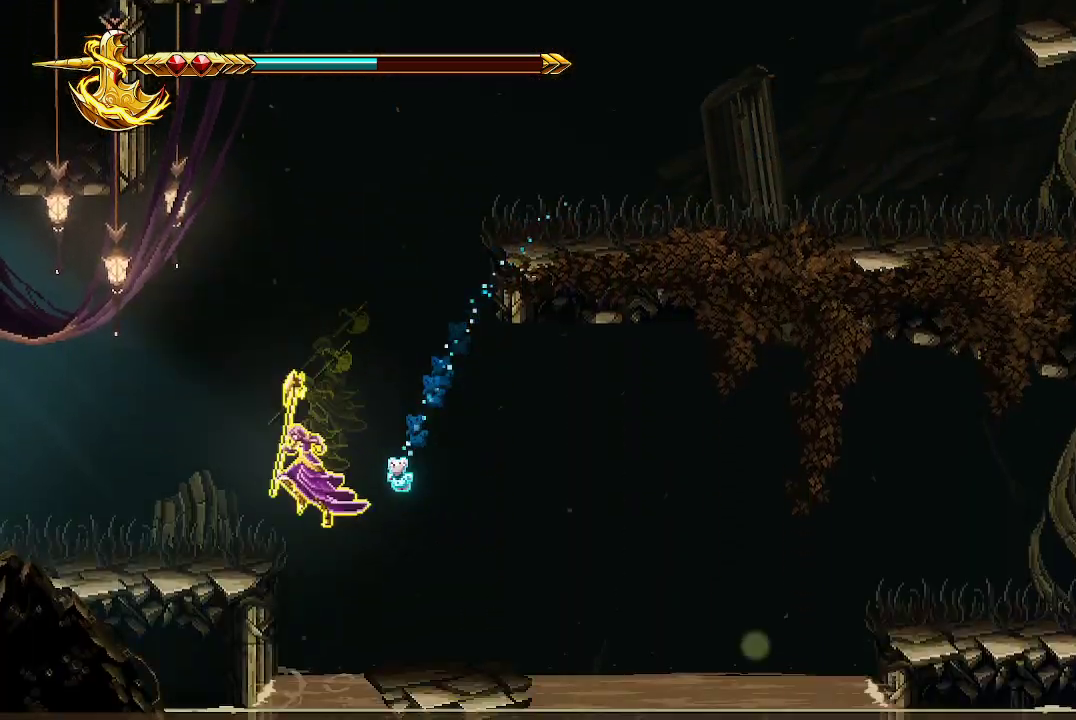
{"buttons": ["A", "X"], "left_stick": "left", "right_stick": "center", "events": [[200, "A", "down"], [233, "X", "down"]]}
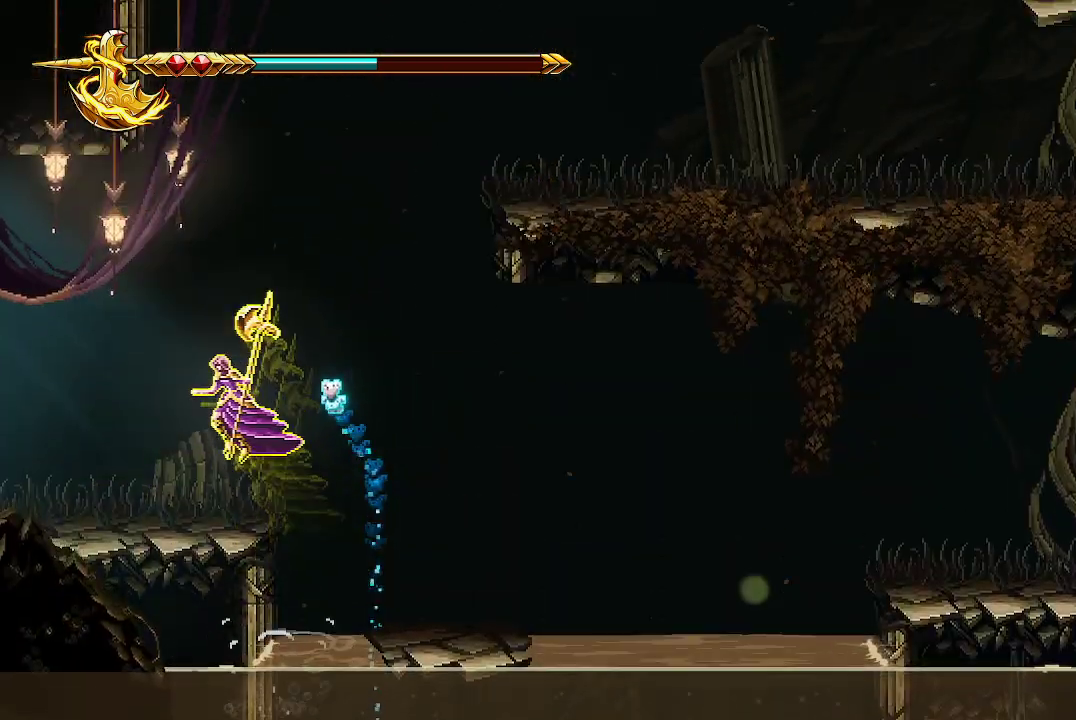
{"buttons": [], "left_stick": "left", "right_stick": "center", "events": [[167, "X", "up"], [200, "A", "up"], [367, "left_stick", "center"], [433, "left_stick", "left"]]}
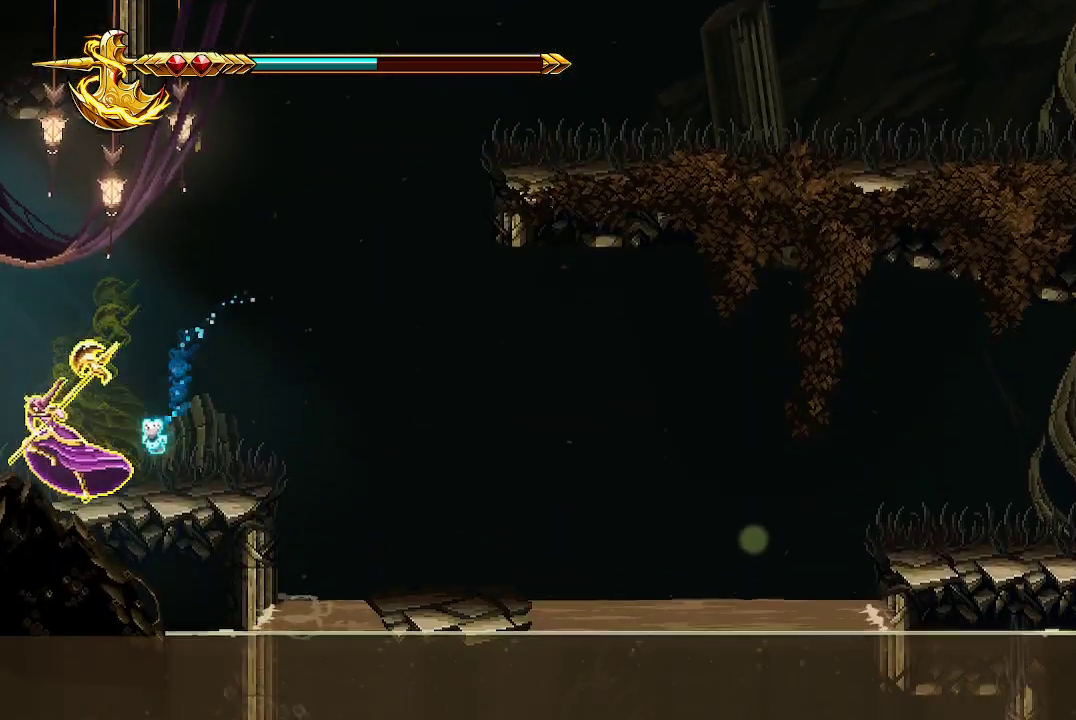
{"buttons": [], "left_stick": "left", "right_stick": "center", "events": []}
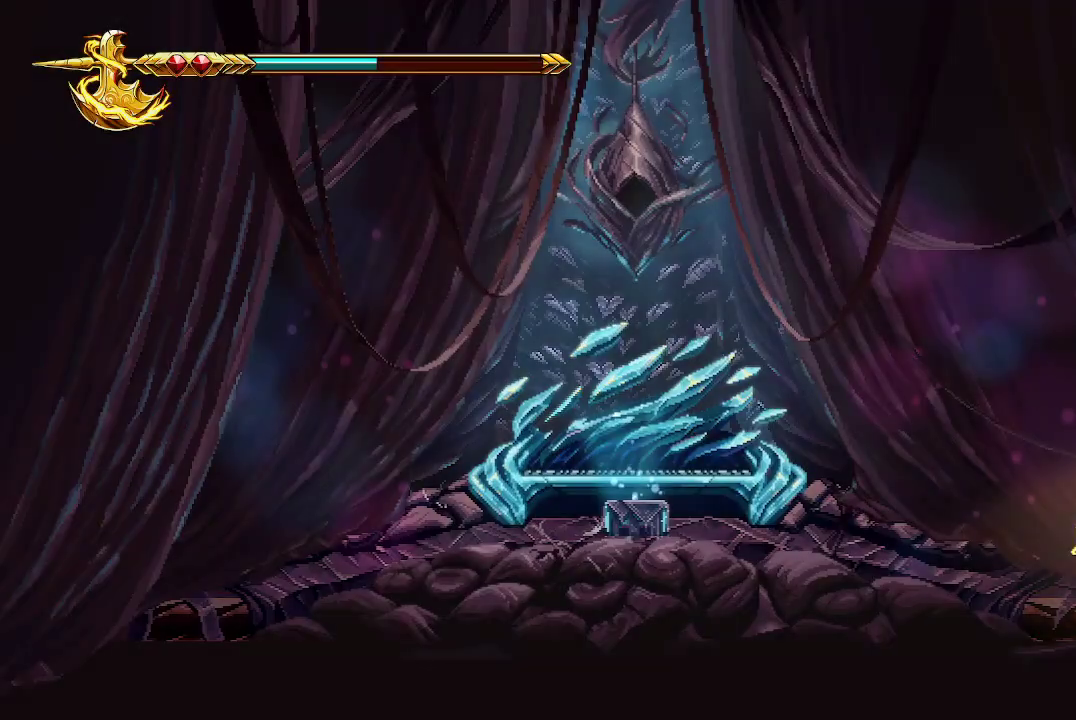
{"buttons": [], "left_stick": "left", "right_stick": "center", "events": [[133, "left_stick", "center"], [233, "left_stick", "left"]]}
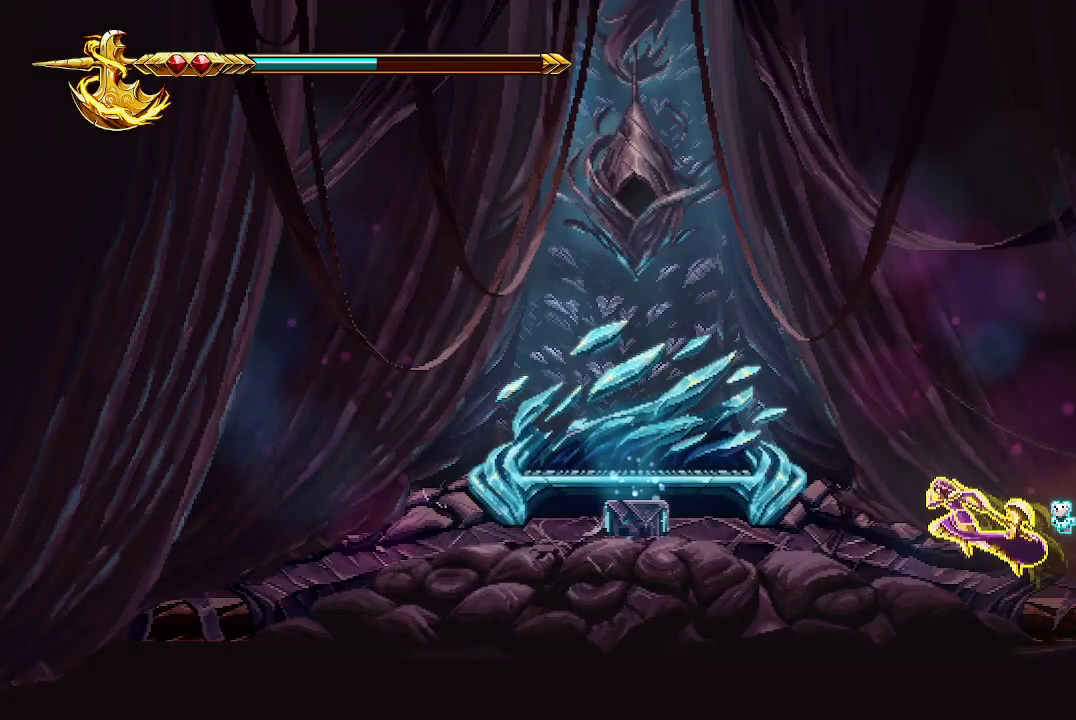
{"buttons": [], "left_stick": "left", "right_stick": "center", "events": []}
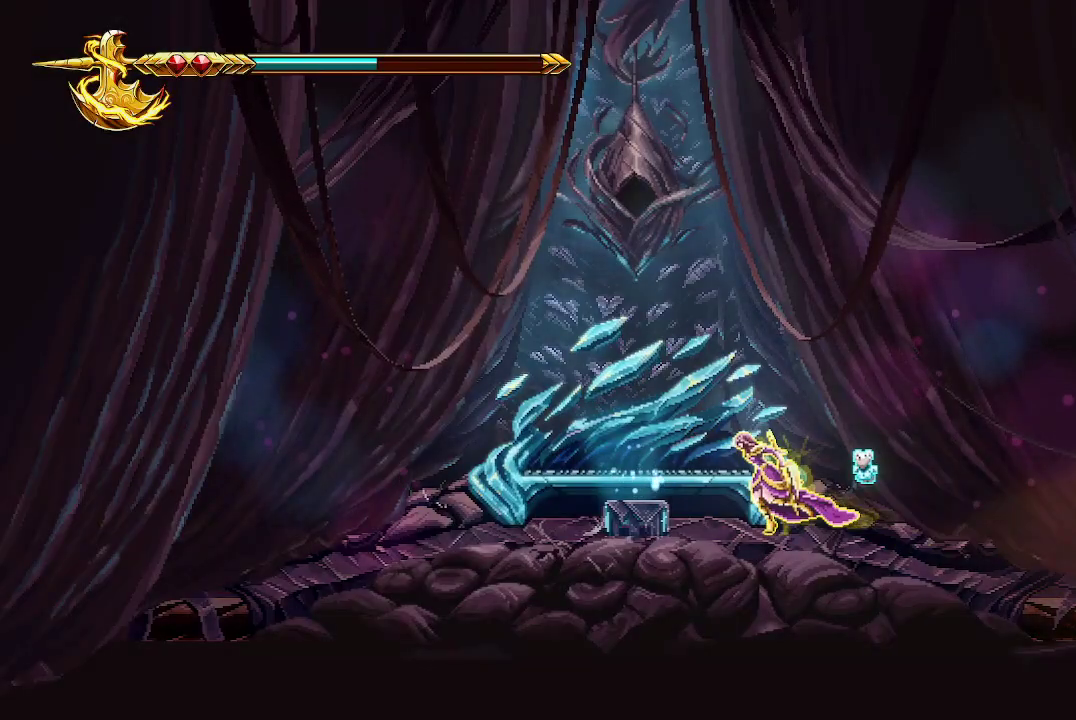
{"buttons": ["DPAD_UP"], "left_stick": "center", "right_stick": "center", "events": [[400, "left_stick", "center"], [500, "DPAD_UP", "down"]]}
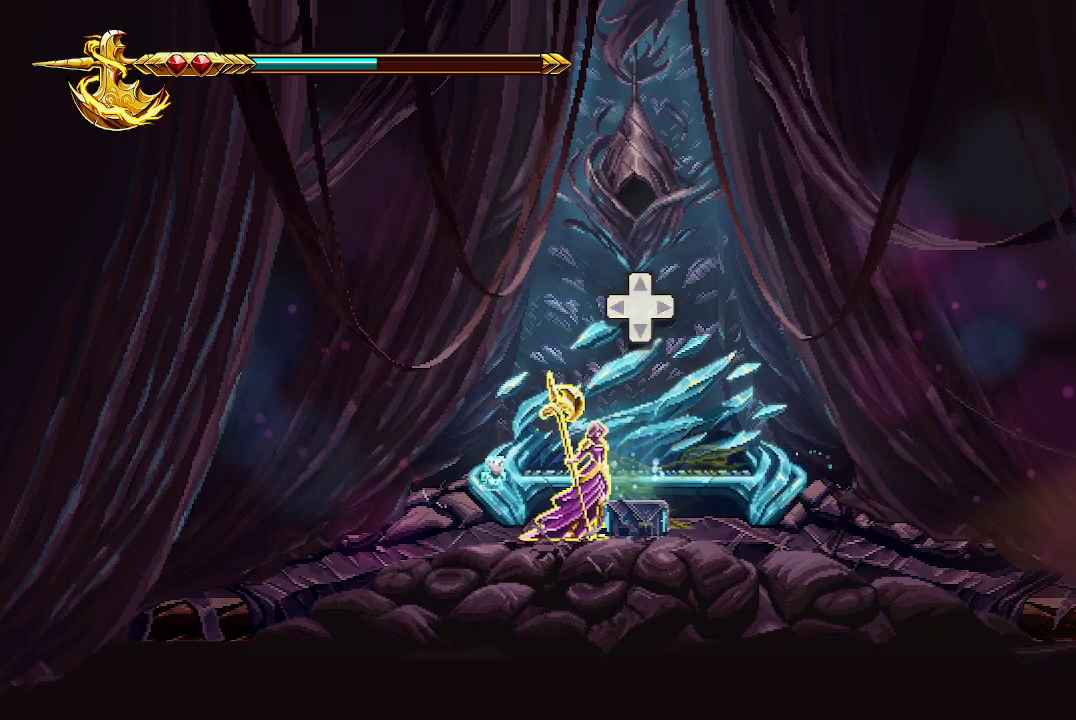
{"buttons": [], "left_stick": "center", "right_stick": "center", "events": [[100, "DPAD_UP", "up"]]}
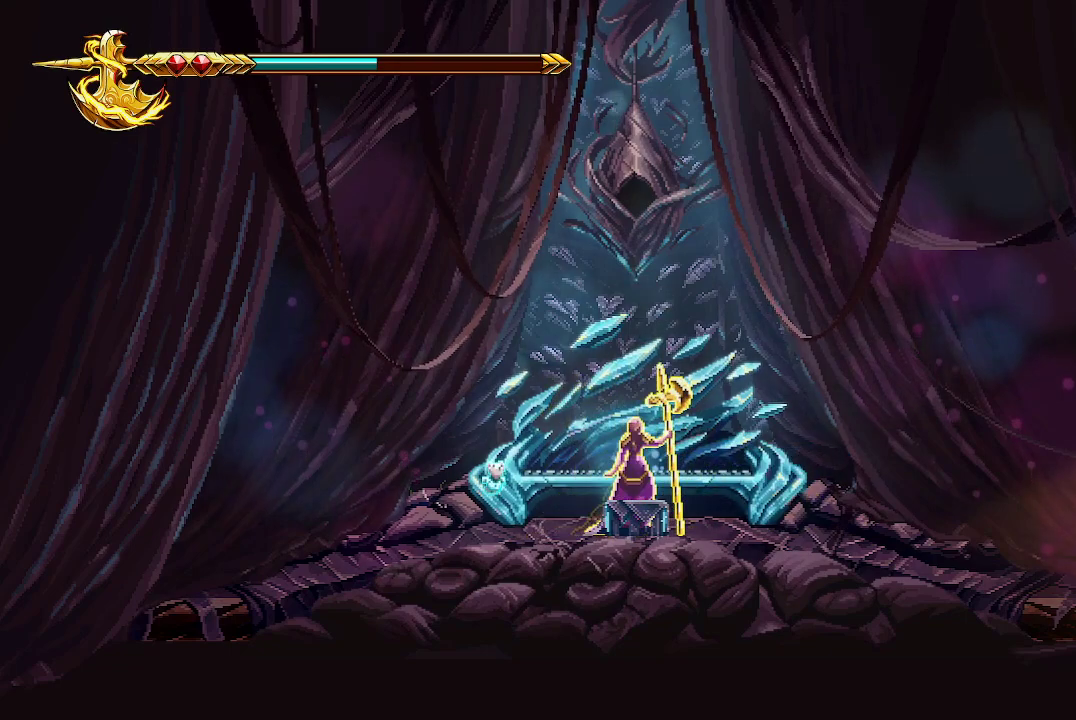
{"buttons": [], "left_stick": "center", "right_stick": "center", "events": []}
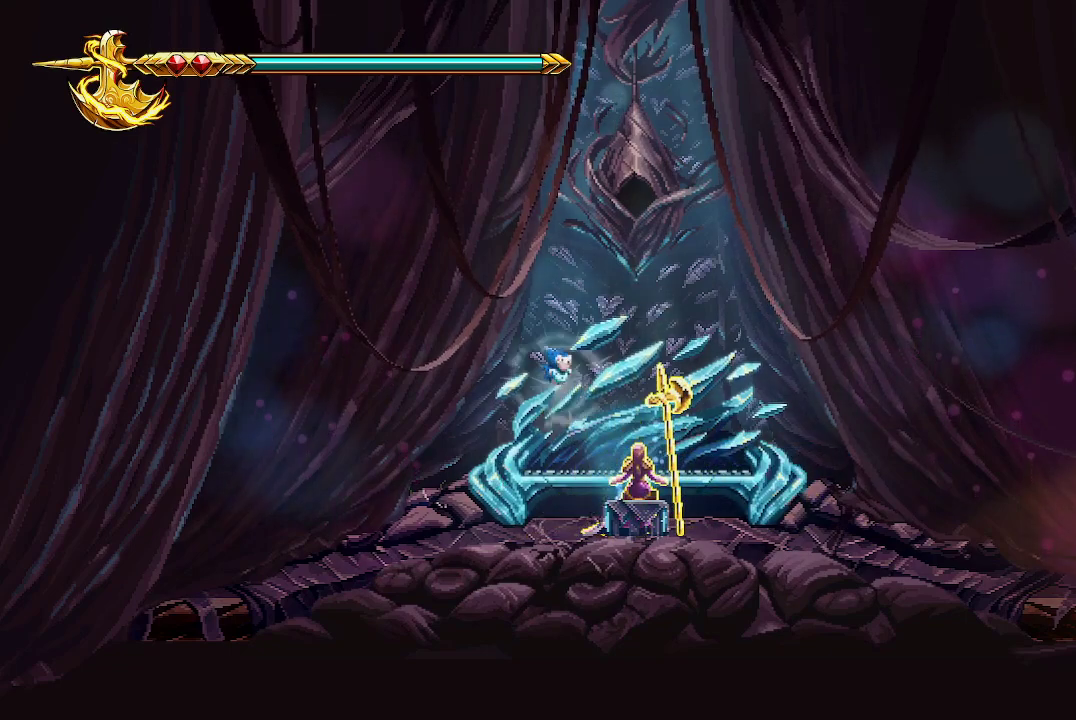
{"buttons": [], "left_stick": "center", "right_stick": "center", "events": []}
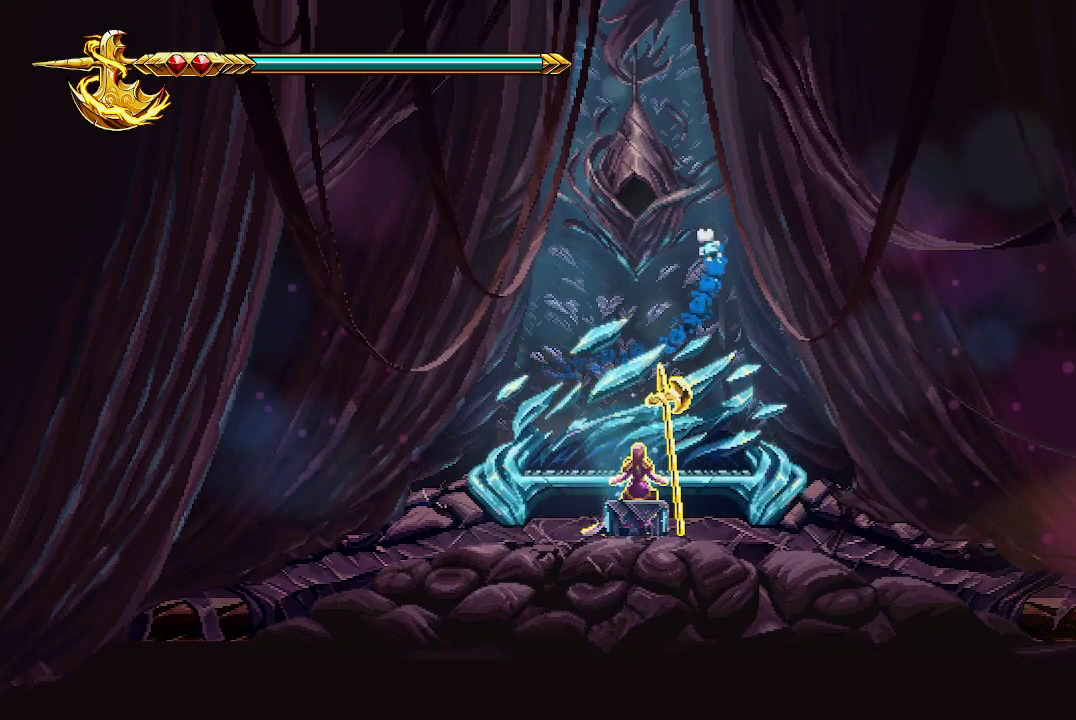
{"buttons": [], "left_stick": "center", "right_stick": "center", "events": []}
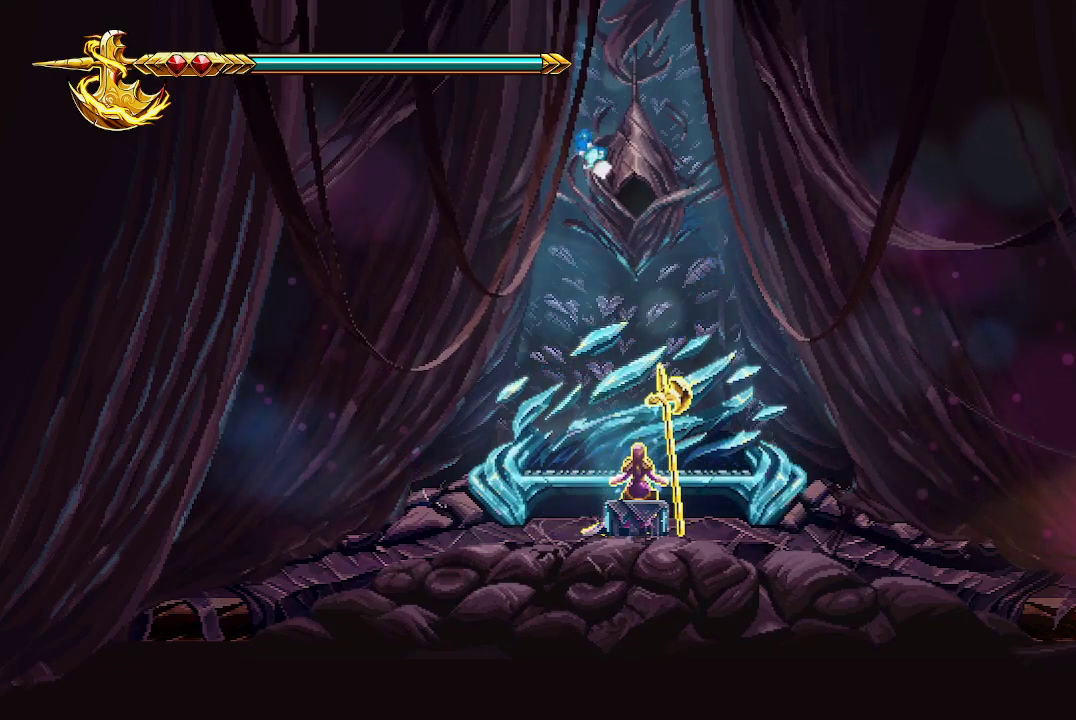
{"buttons": [], "left_stick": "center", "right_stick": "center", "events": []}
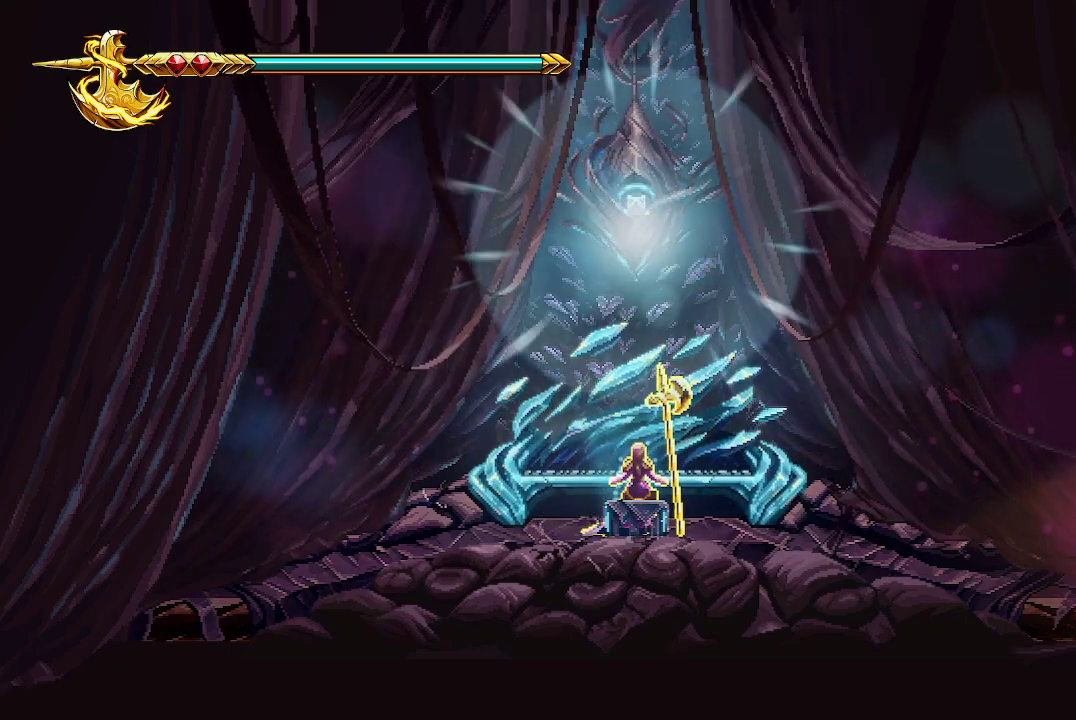
{"buttons": ["A"], "left_stick": "center", "right_stick": "center", "events": [[400, "A", "down"]]}
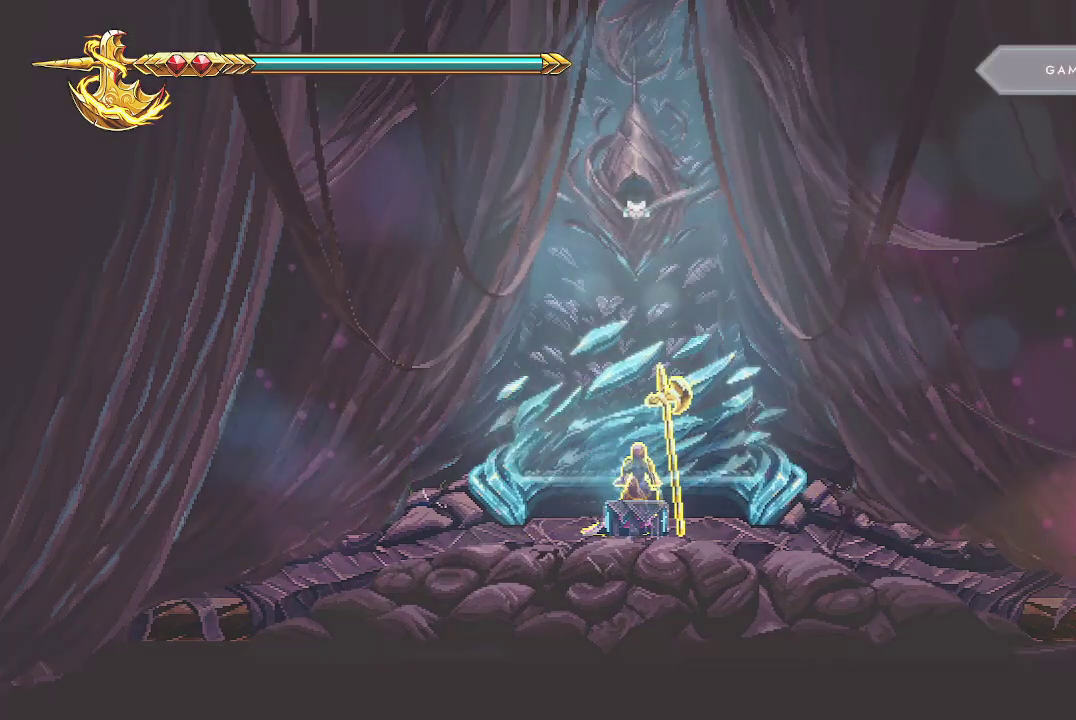
{"buttons": [], "left_stick": "right", "right_stick": "center", "events": [[33, "A", "up"], [433, "left_stick", "right"]]}
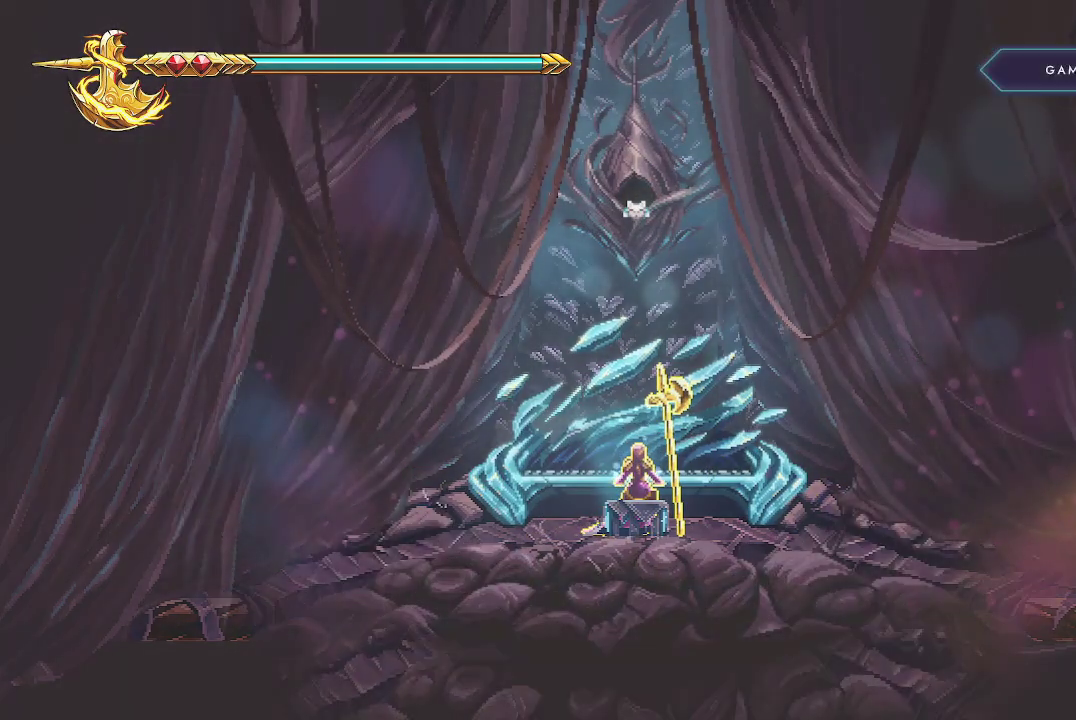
{"buttons": [], "left_stick": "up-right", "right_stick": "center", "events": [[167, "A", "down"], [300, "A", "up"], [433, "left_stick", "up-right"]]}
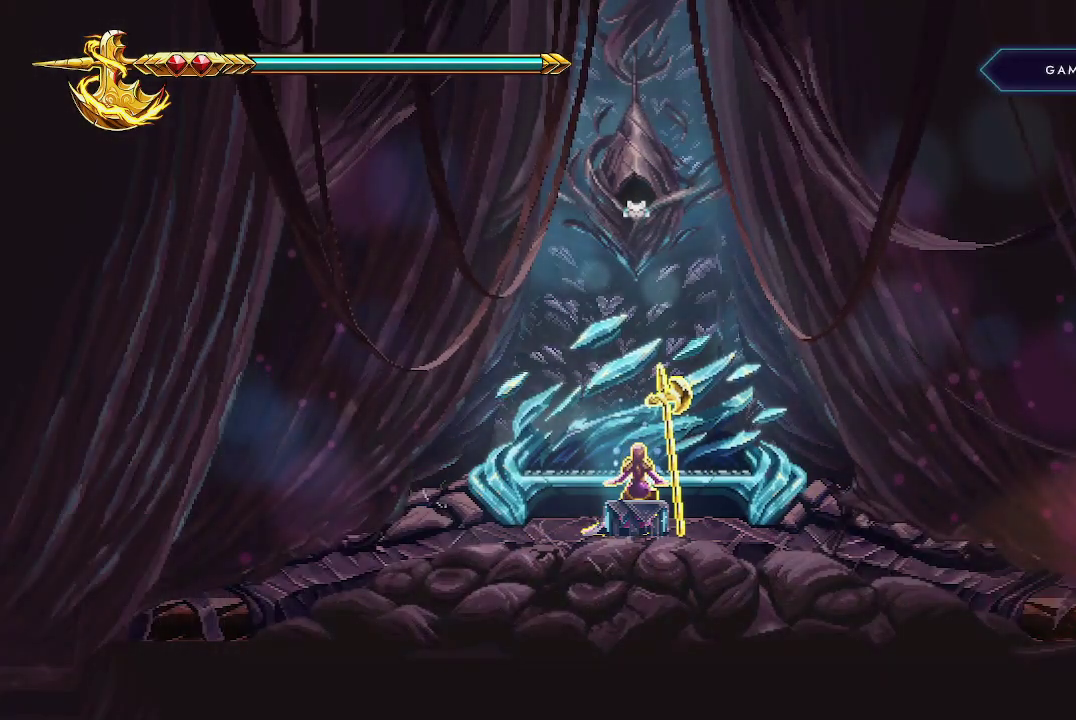
{"buttons": [], "left_stick": "up-right", "right_stick": "center", "events": [[267, "A", "down"], [400, "A", "up"]]}
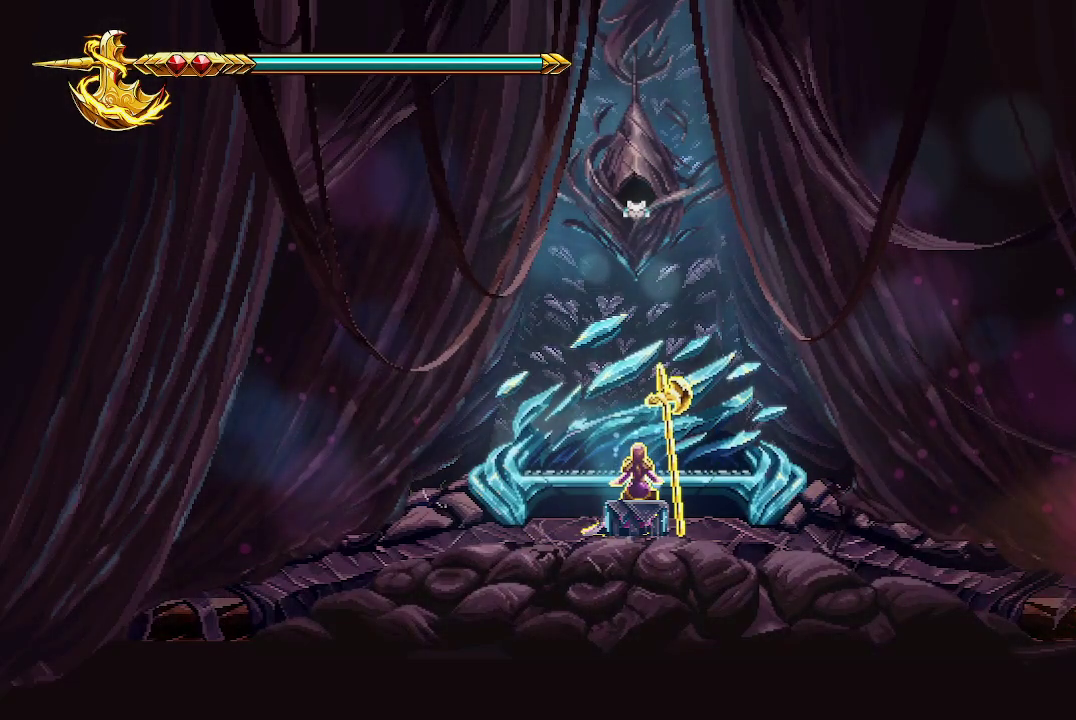
{"buttons": [], "left_stick": "up-right", "right_stick": "center", "events": [[167, "left_stick", "right"], [300, "left_stick", "up-right"]]}
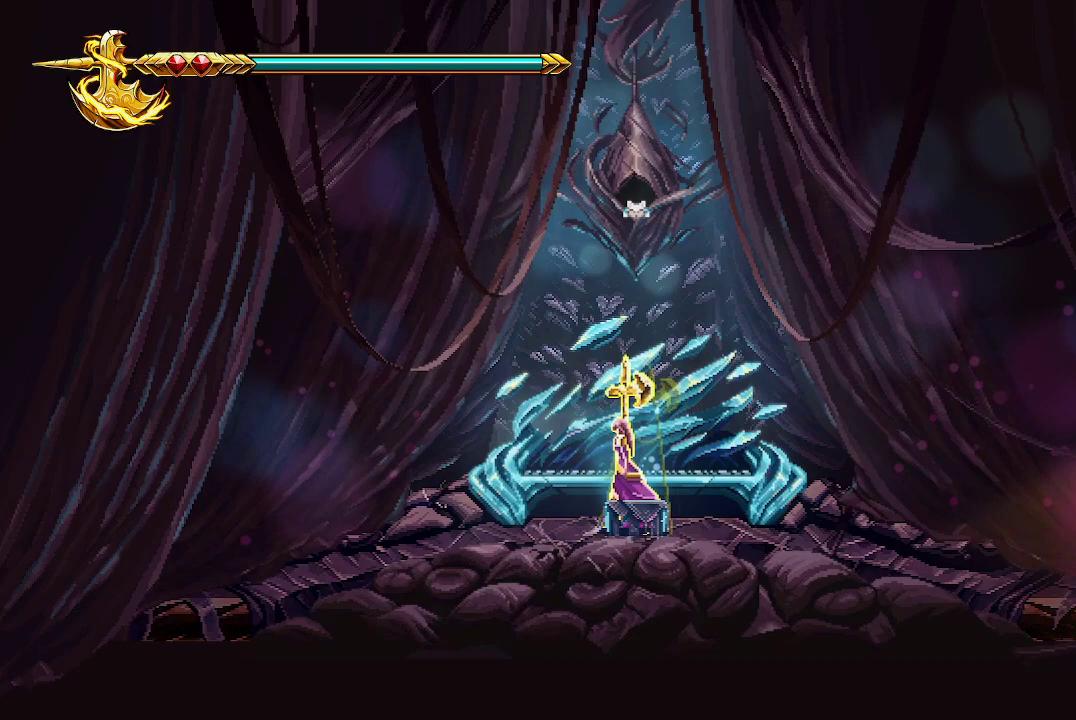
{"buttons": [], "left_stick": "right", "right_stick": "center", "events": [[67, "left_stick", "right"]]}
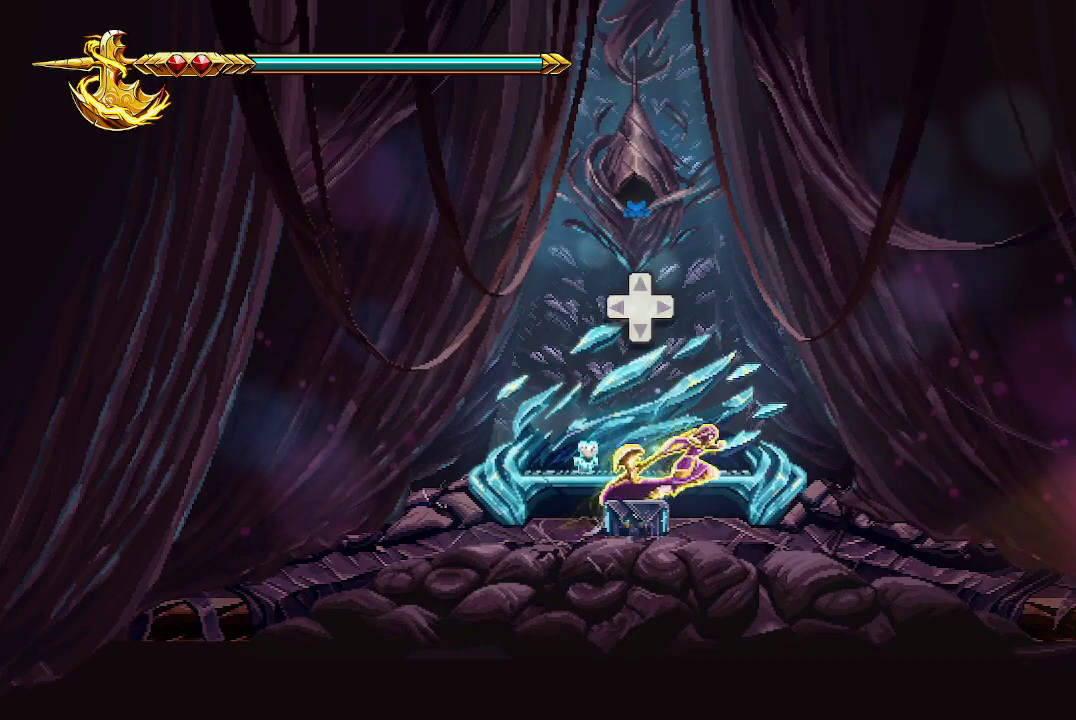
{"buttons": ["START"], "left_stick": "center", "right_stick": "center", "events": [[433, "left_stick", "center"], [467, "START", "down"]]}
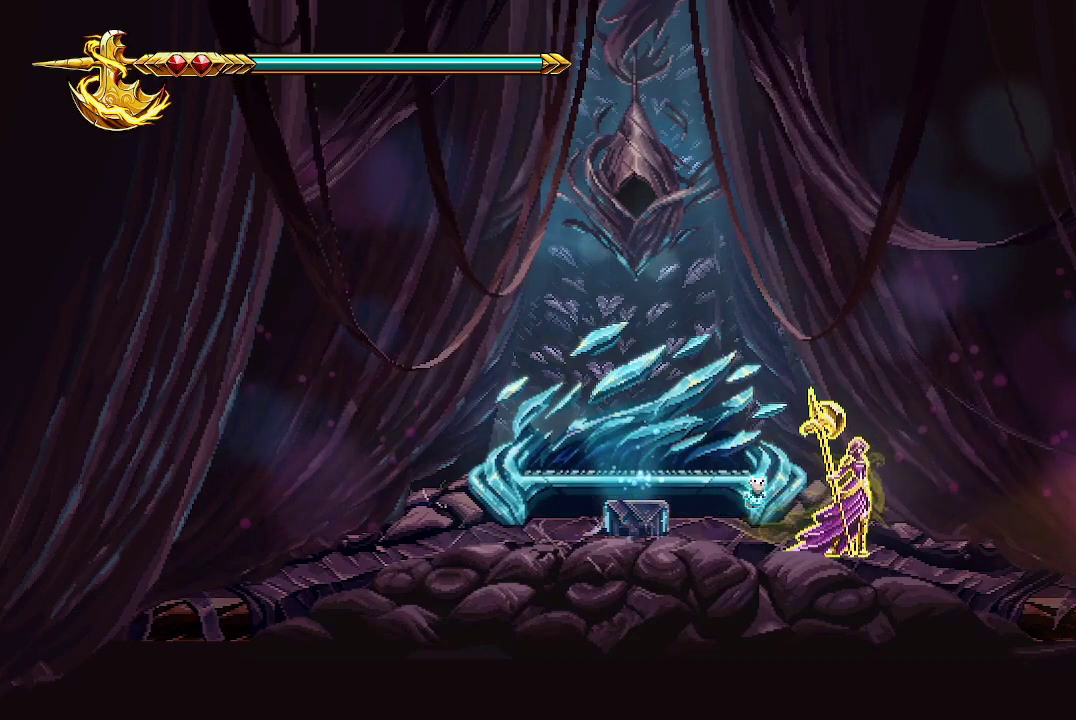
{"buttons": [], "left_stick": "center", "right_stick": "center", "events": [[67, "START", "up"]]}
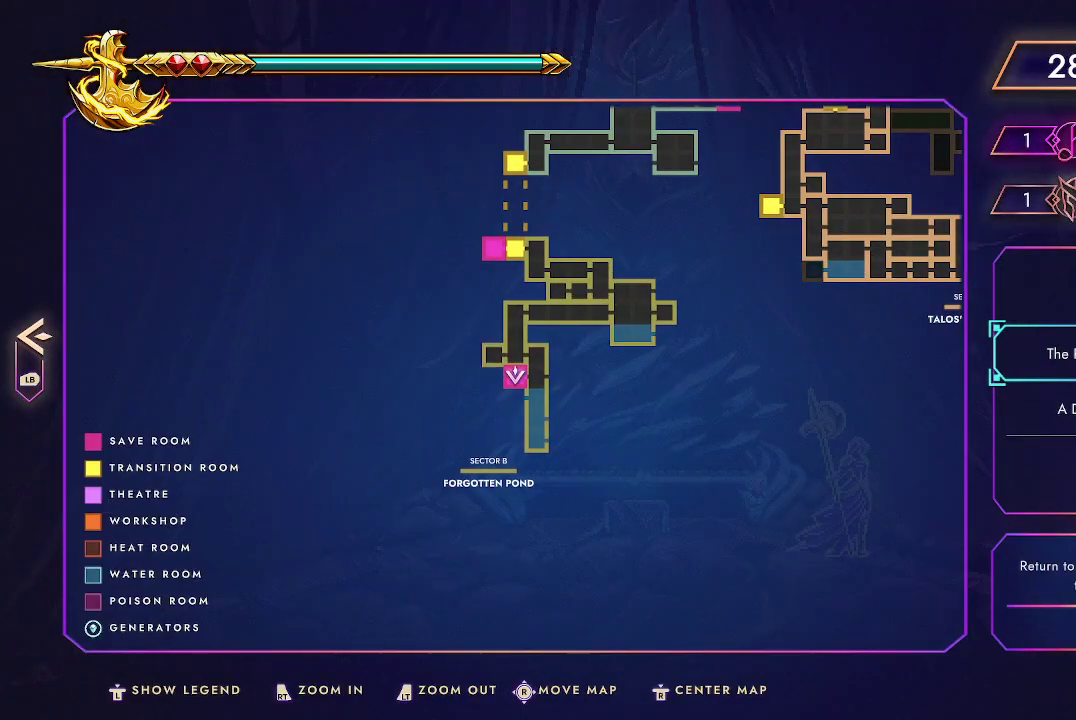
{"buttons": [], "left_stick": "center", "right_stick": "center", "events": []}
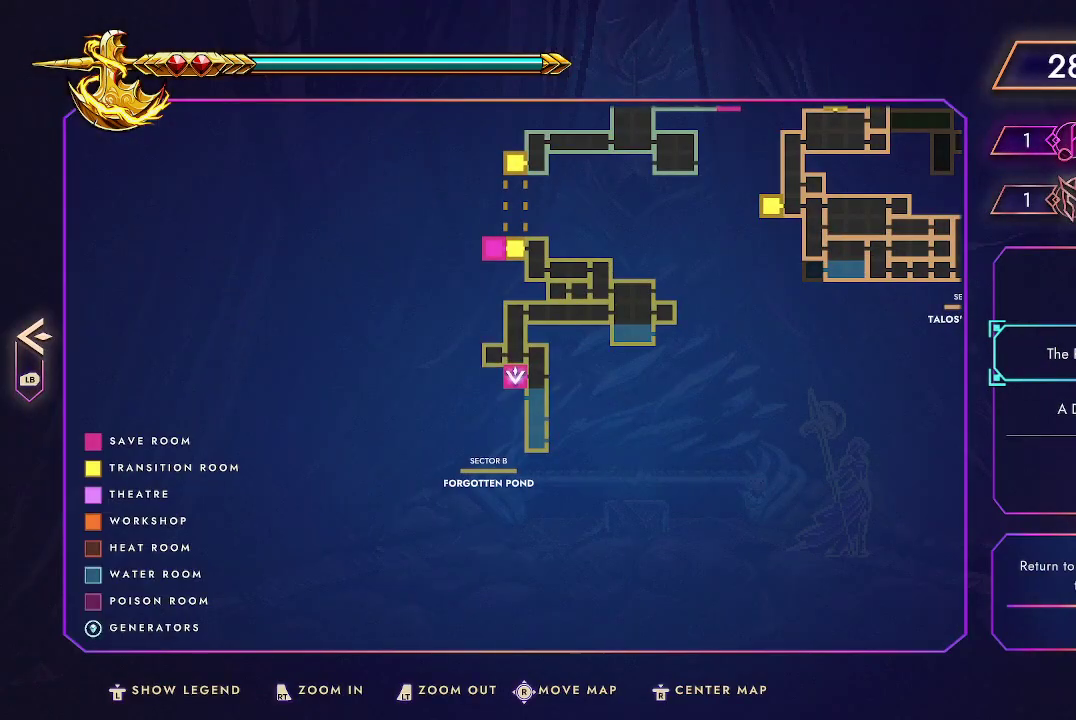
{"buttons": [], "left_stick": "center", "right_stick": "center", "events": []}